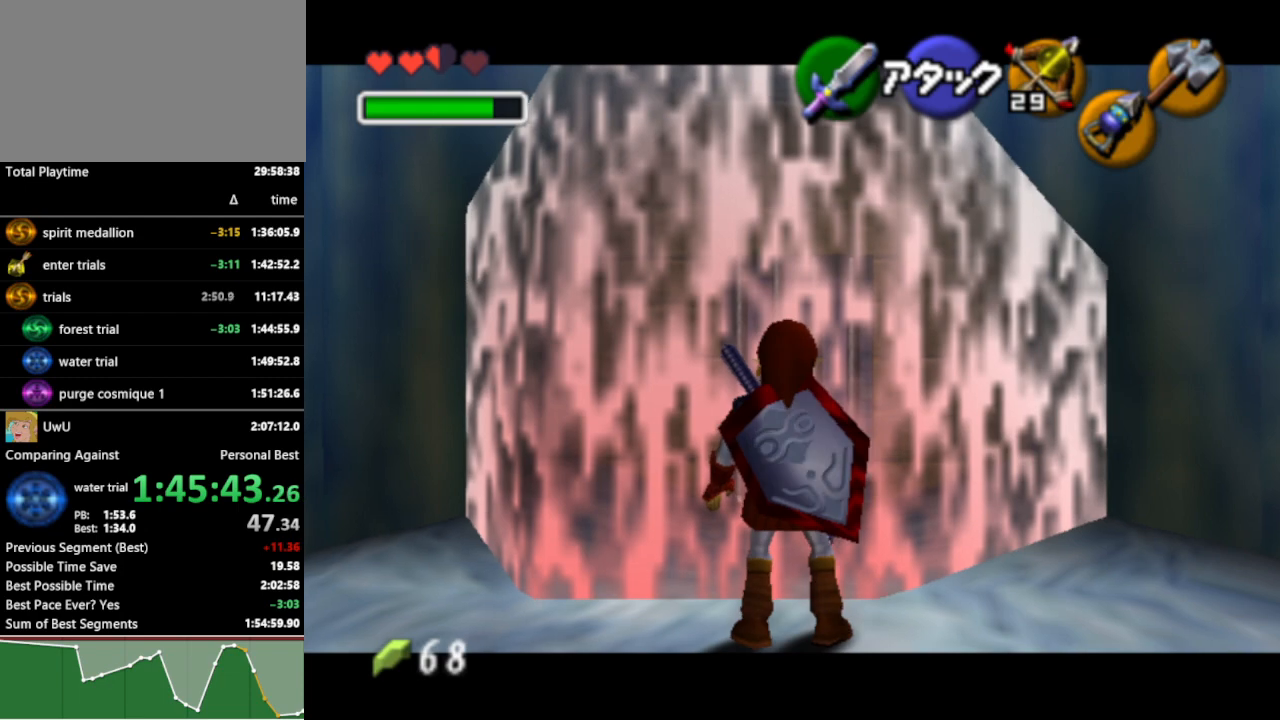
Gameplay with a controller (Nintendo layout); each line is a JSON object with the inputs held at the frame after it. "events" lists button and stick changes between this image and that frame as [ms after this image, input, new state], when the widget could be followed in between. Not read: L3 R3.
{"buttons": ["L1"], "left_stick": "center", "right_stick": "center", "events": []}
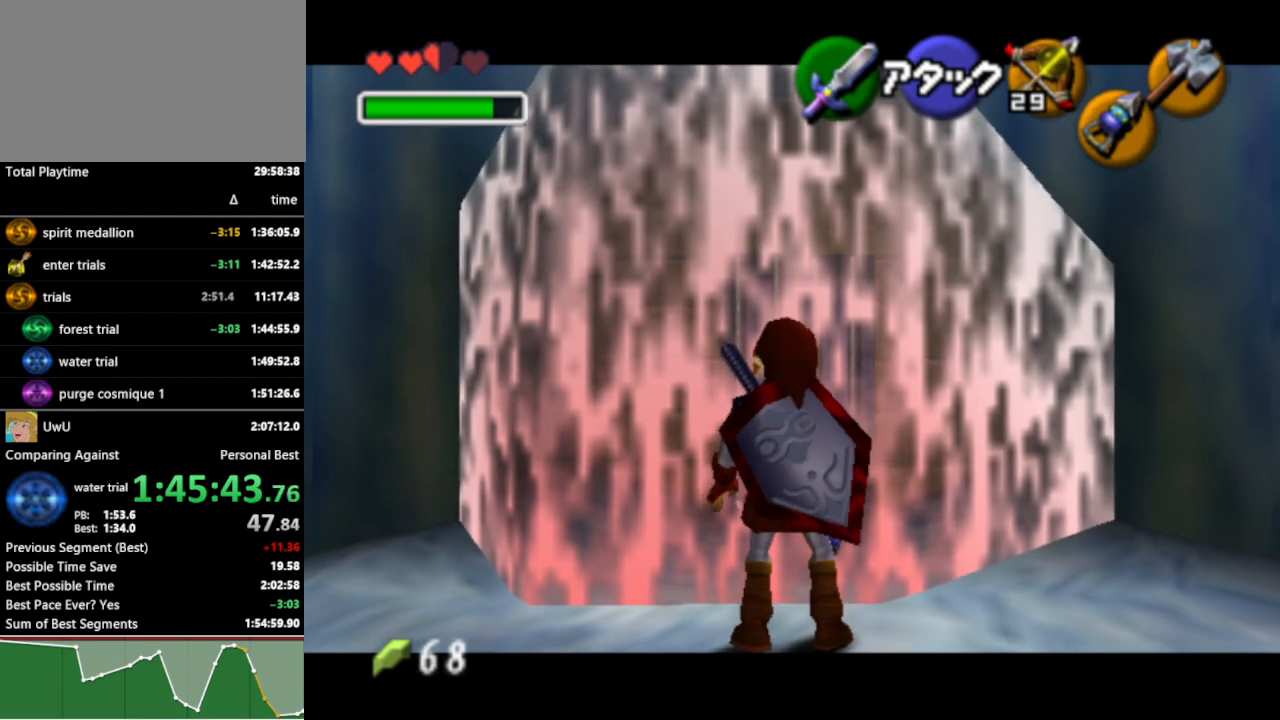
{"buttons": ["L1"], "left_stick": "center", "right_stick": "center", "events": []}
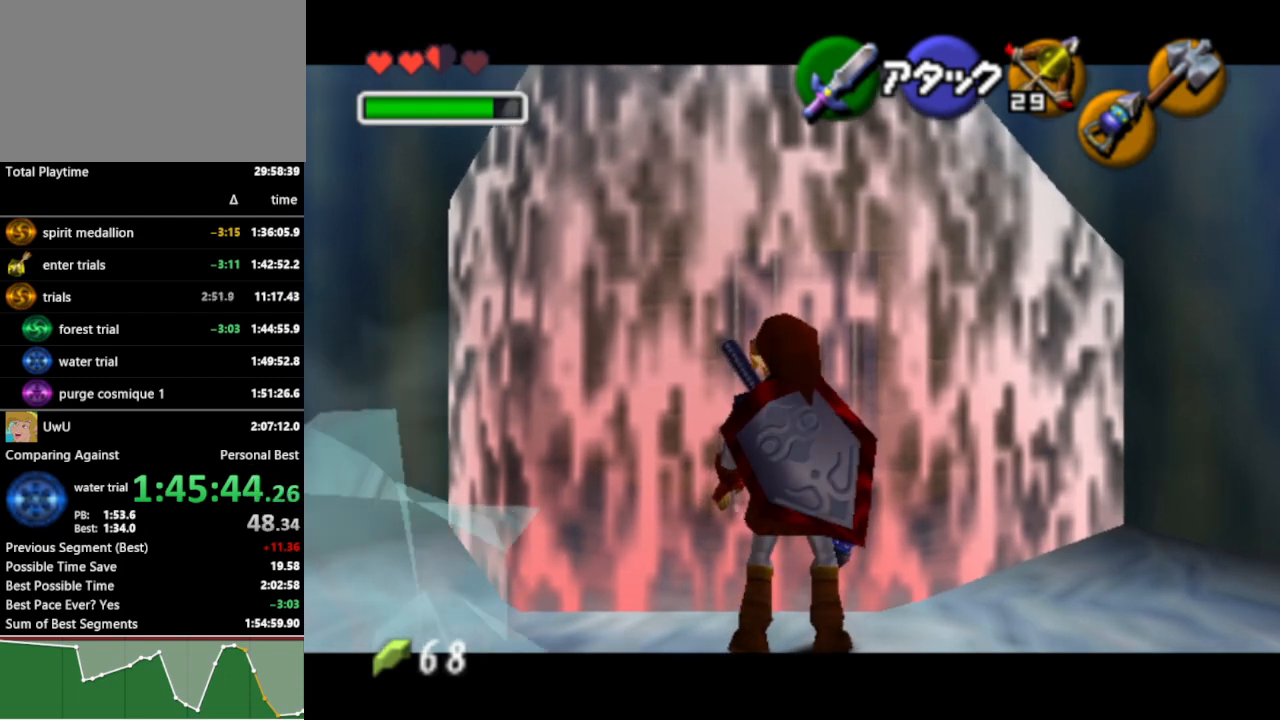
{"buttons": ["L1"], "left_stick": "right", "right_stick": "center", "events": [[133, "left_stick", "left"], [167, "A", "down"], [300, "A", "up"], [300, "left_stick", "center"], [400, "left_stick", "right"]]}
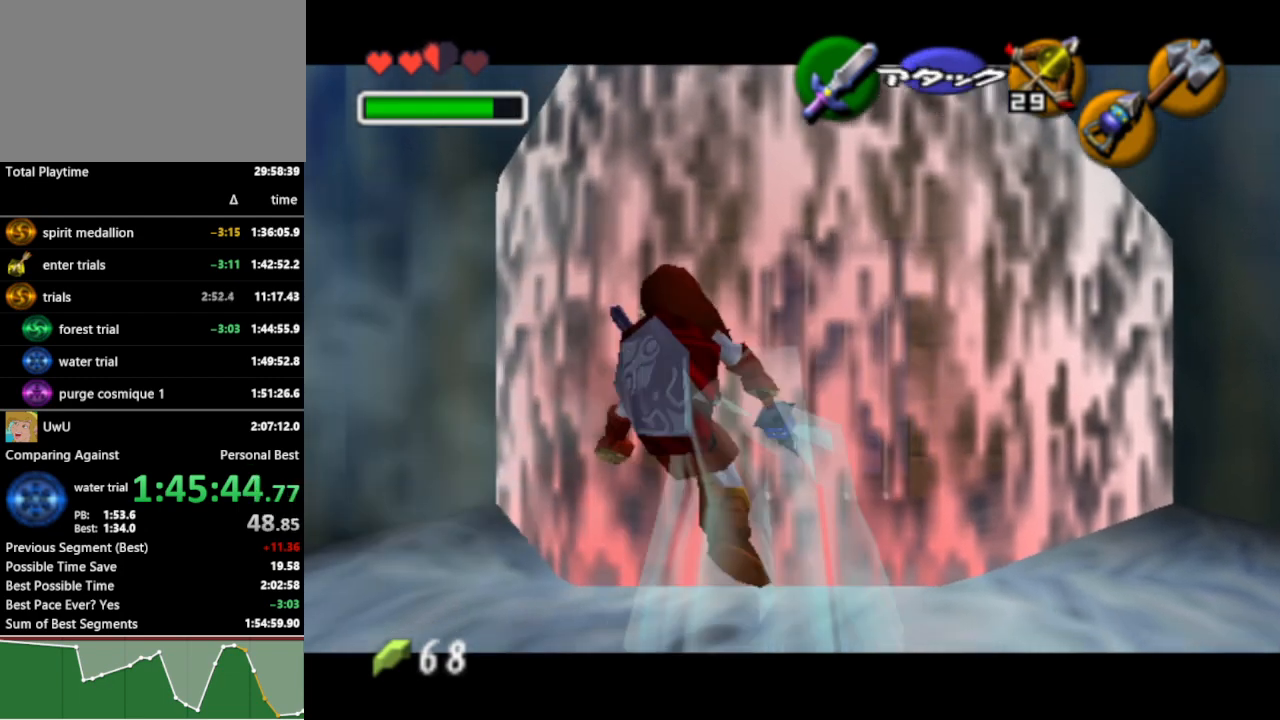
{"buttons": ["L1", "Z"], "left_stick": "right", "right_stick": "center", "events": [[167, "Z", "down"]]}
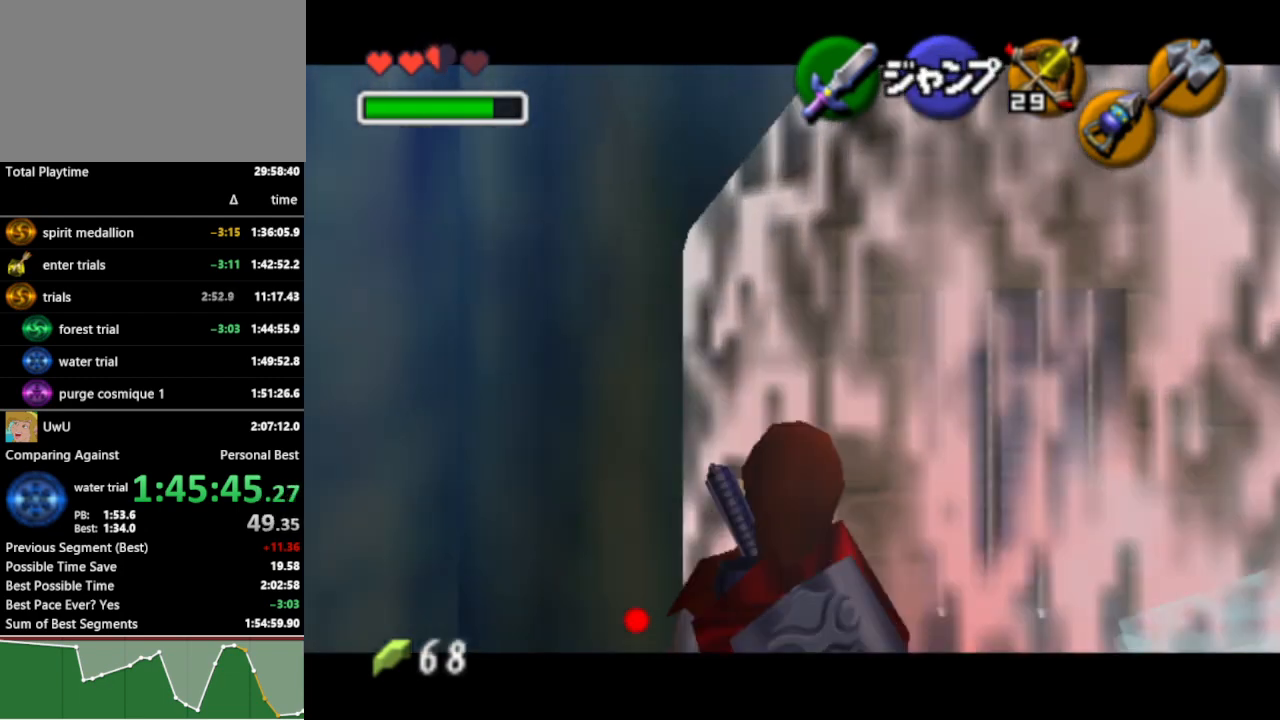
{"buttons": ["L1"], "left_stick": "right", "right_stick": "center", "events": [[367, "Z", "up"]]}
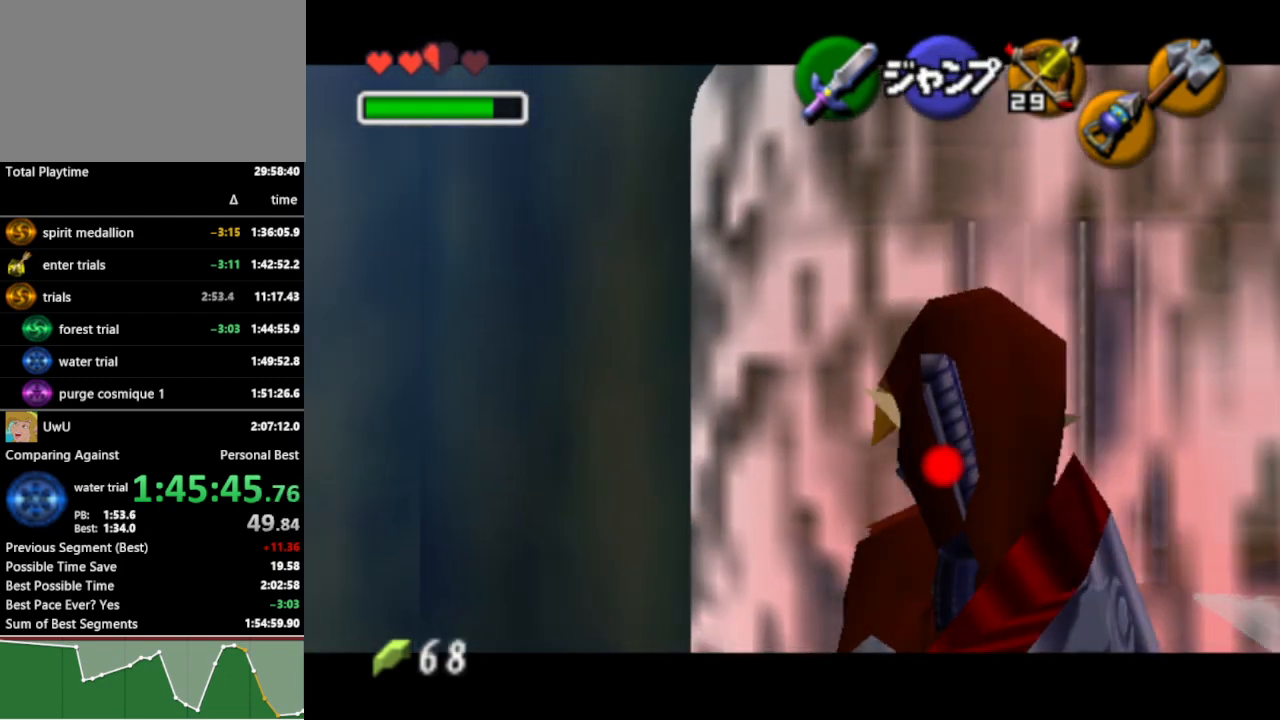
{"buttons": ["L1"], "left_stick": "right", "right_stick": "center", "events": [[233, "Z", "down"], [467, "Z", "up"]]}
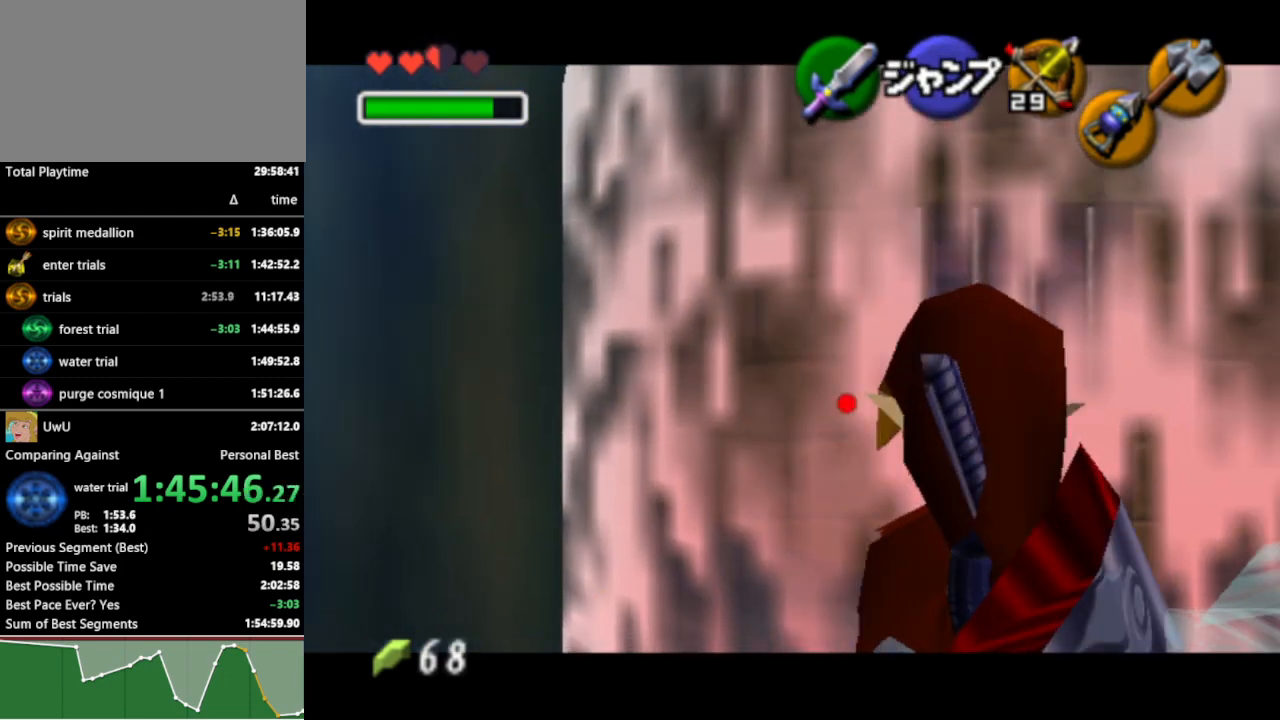
{"buttons": ["L1"], "left_stick": "center", "right_stick": "center", "events": [[433, "left_stick", "center"]]}
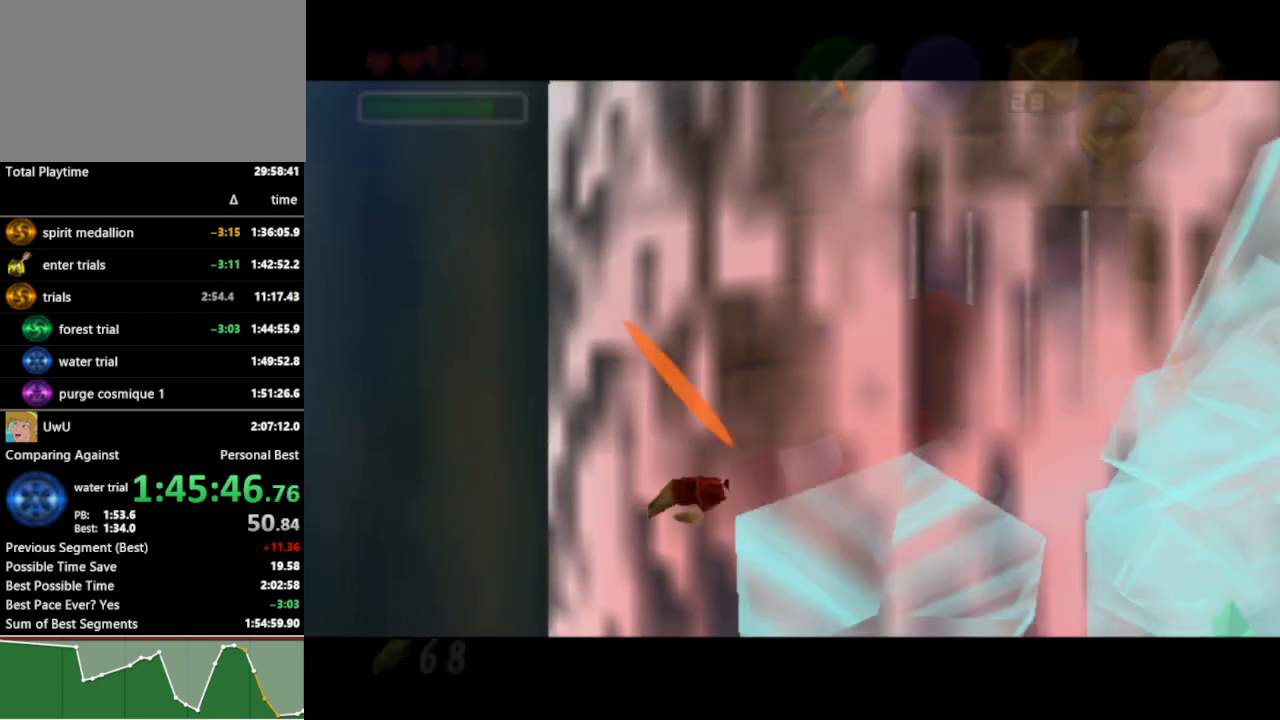
{"buttons": [], "left_stick": "center", "right_stick": "center", "events": [[100, "L1", "up"]]}
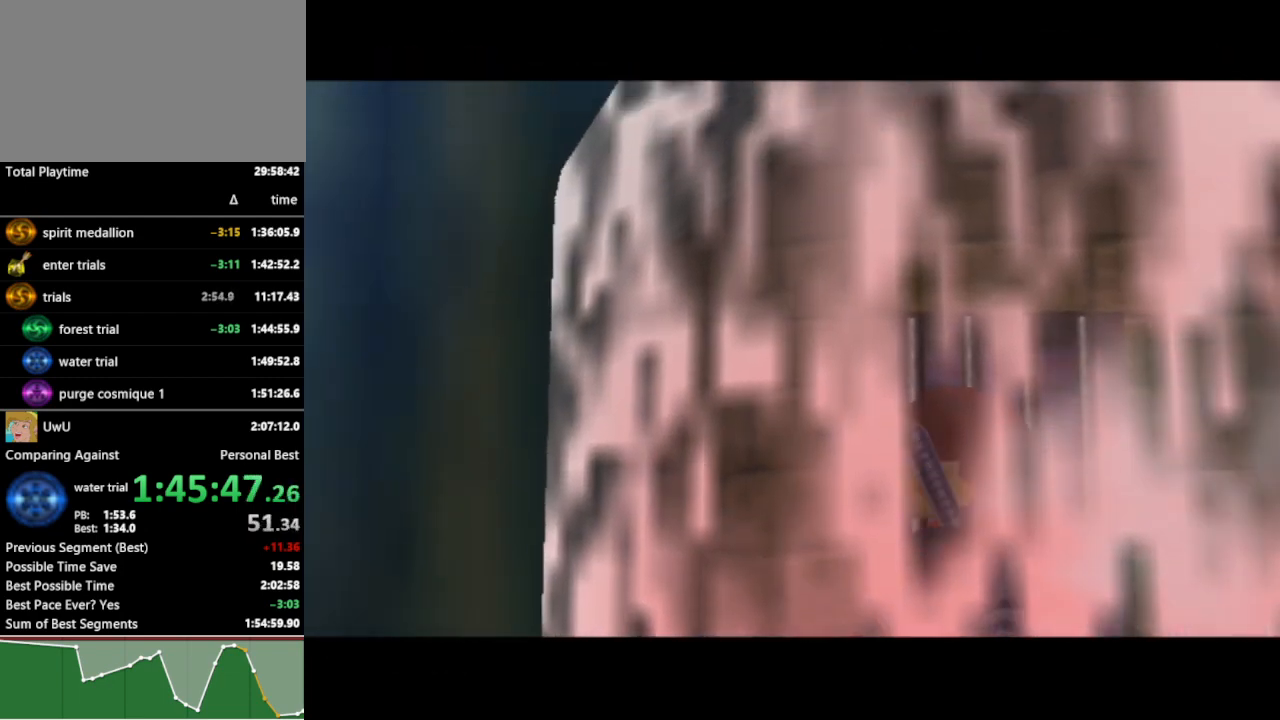
{"buttons": ["L1"], "left_stick": "center", "right_stick": "center", "events": [[500, "L1", "down"]]}
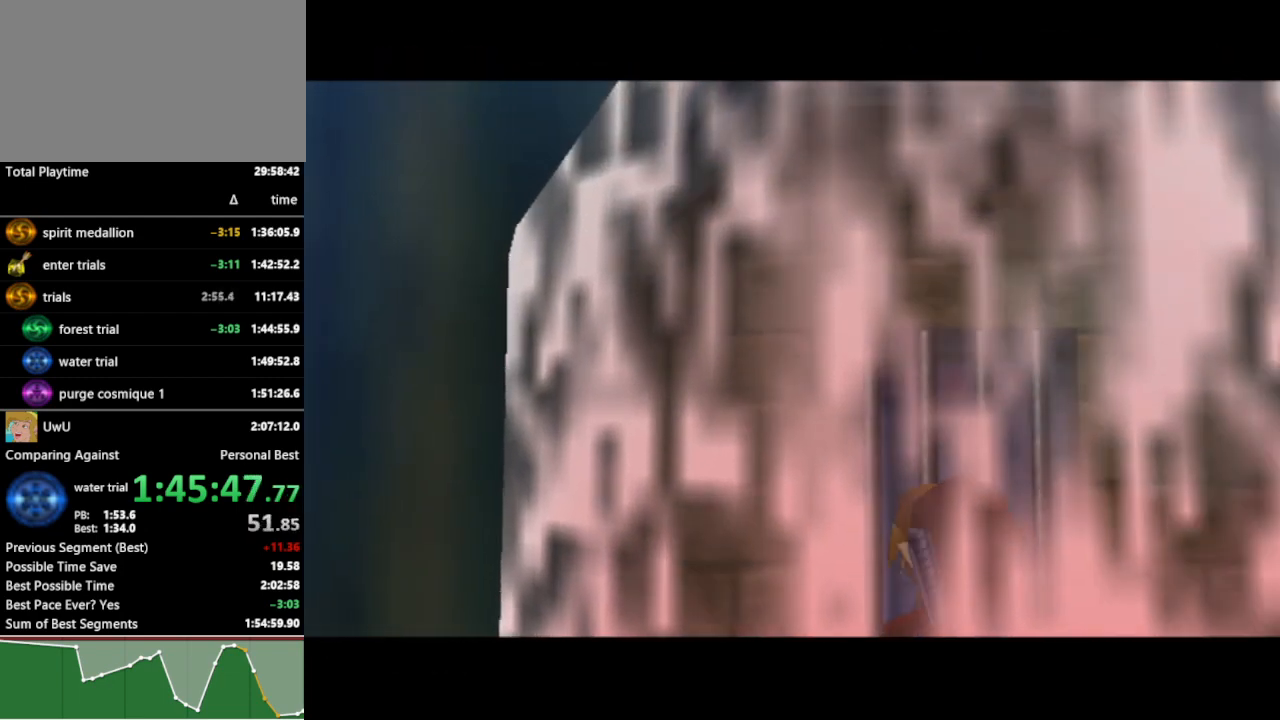
{"buttons": [], "left_stick": "up", "right_stick": "center", "events": [[133, "L1", "up"], [367, "left_stick", "up"]]}
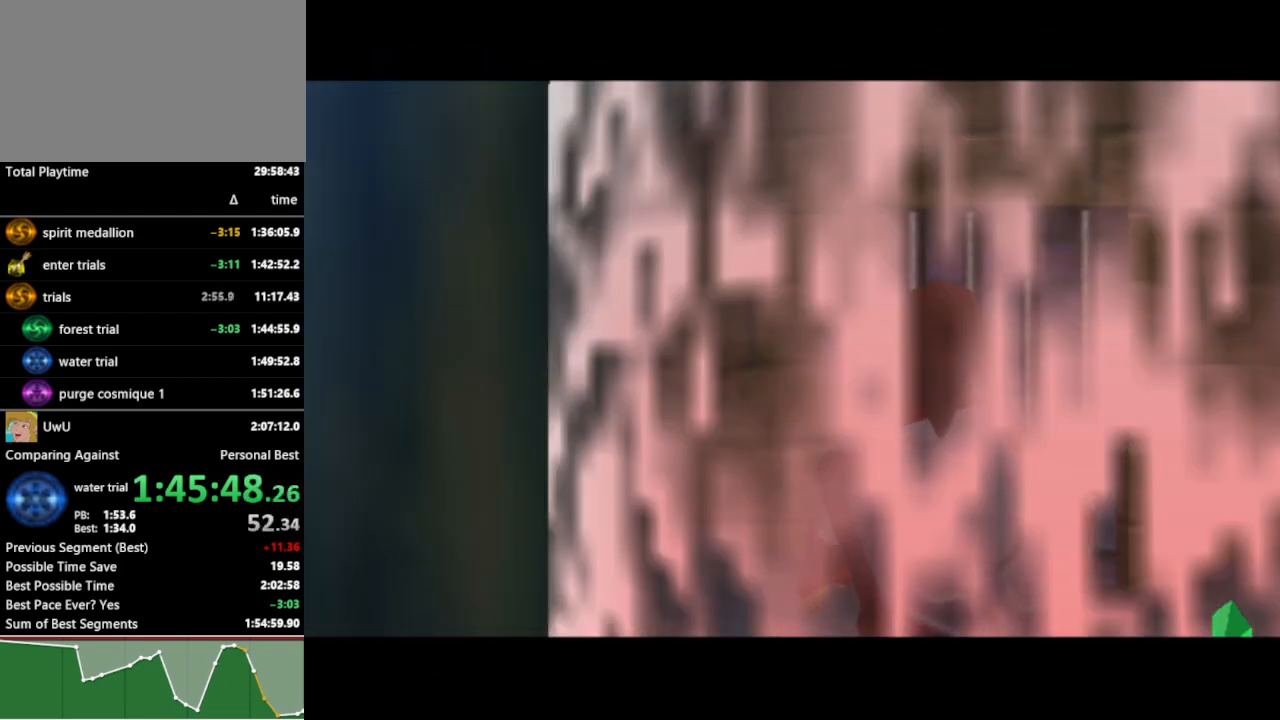
{"buttons": [], "left_stick": "up", "right_stick": "center", "events": []}
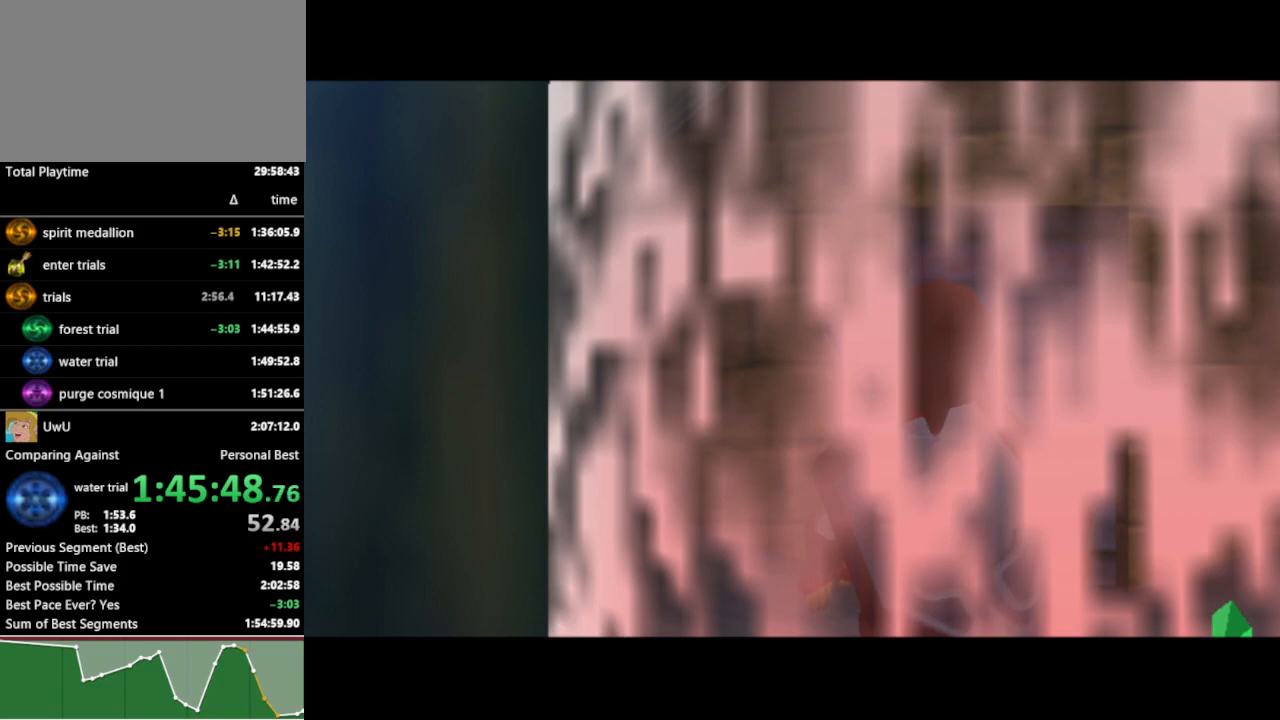
{"buttons": [], "left_stick": "up", "right_stick": "center", "events": [[33, "L1", "down"], [133, "L1", "up"]]}
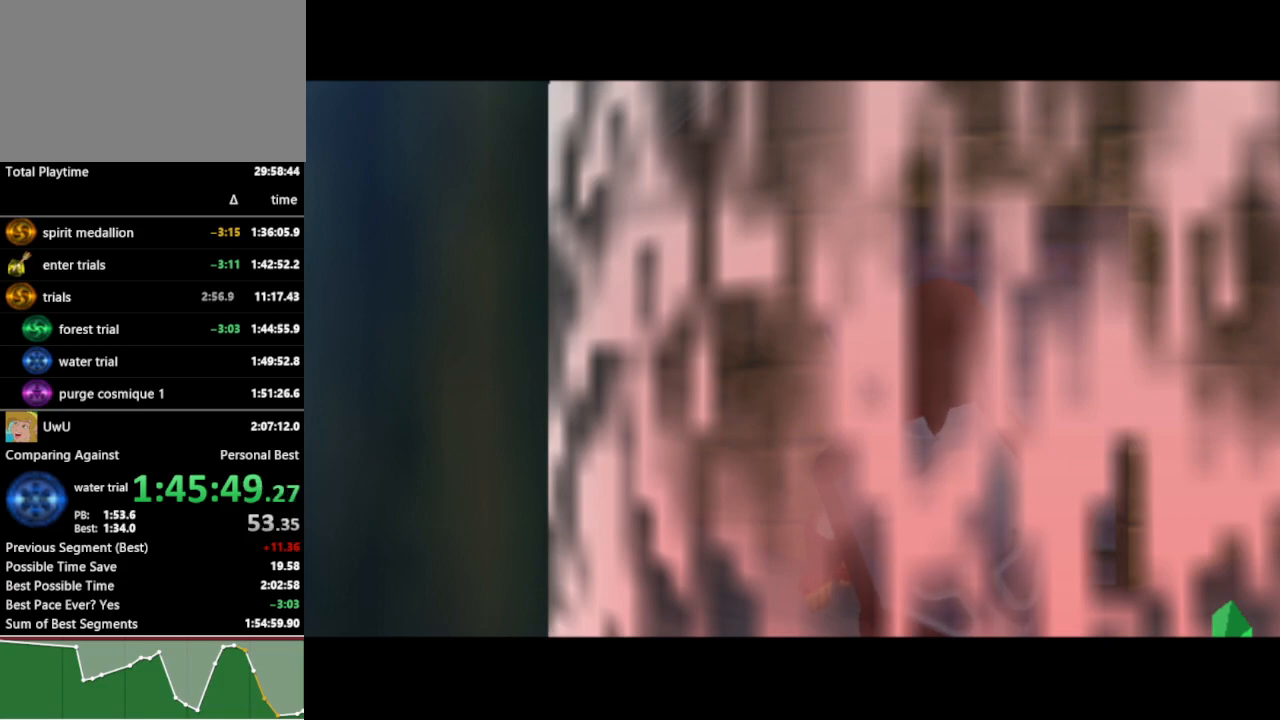
{"buttons": [], "left_stick": "up-right", "right_stick": "center", "events": [[167, "left_stick", "up-right"]]}
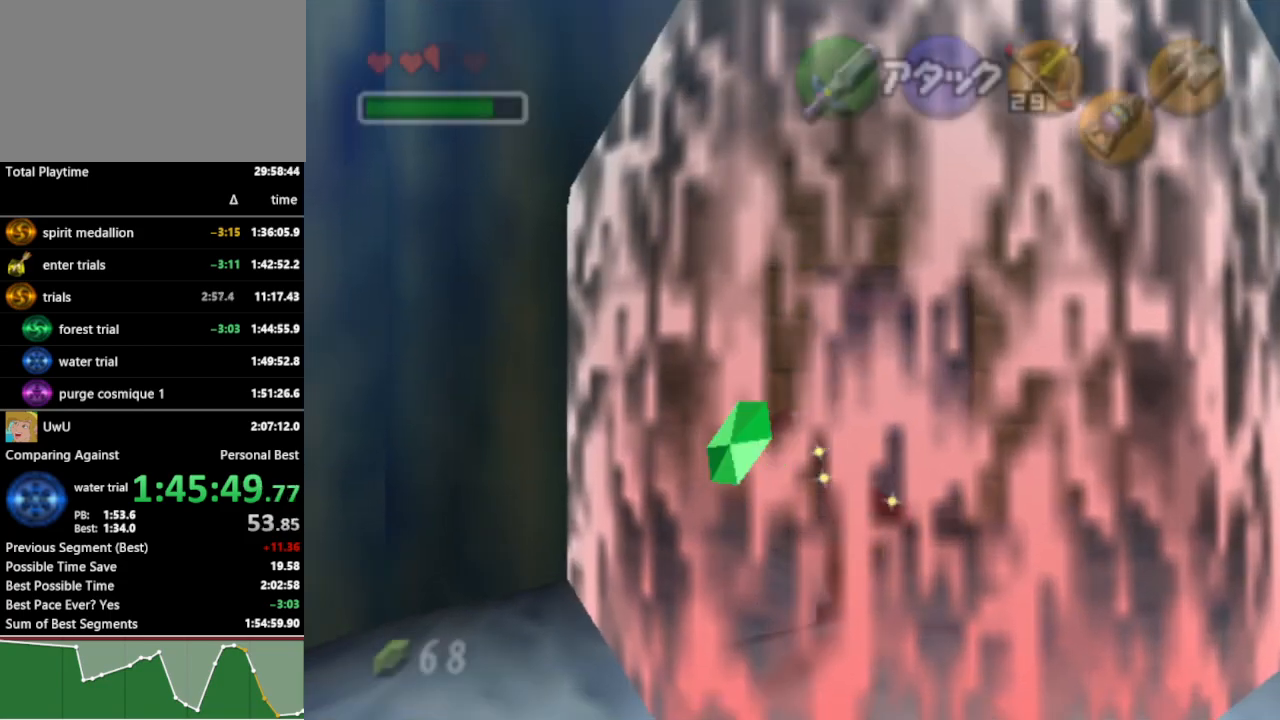
{"buttons": [], "left_stick": "center", "right_stick": "center", "events": [[100, "left_stick", "up"], [133, "B", "down"], [200, "left_stick", "center"], [233, "B", "up"], [300, "A", "down"], [367, "A", "up"], [433, "A", "down"], [500, "A", "up"]]}
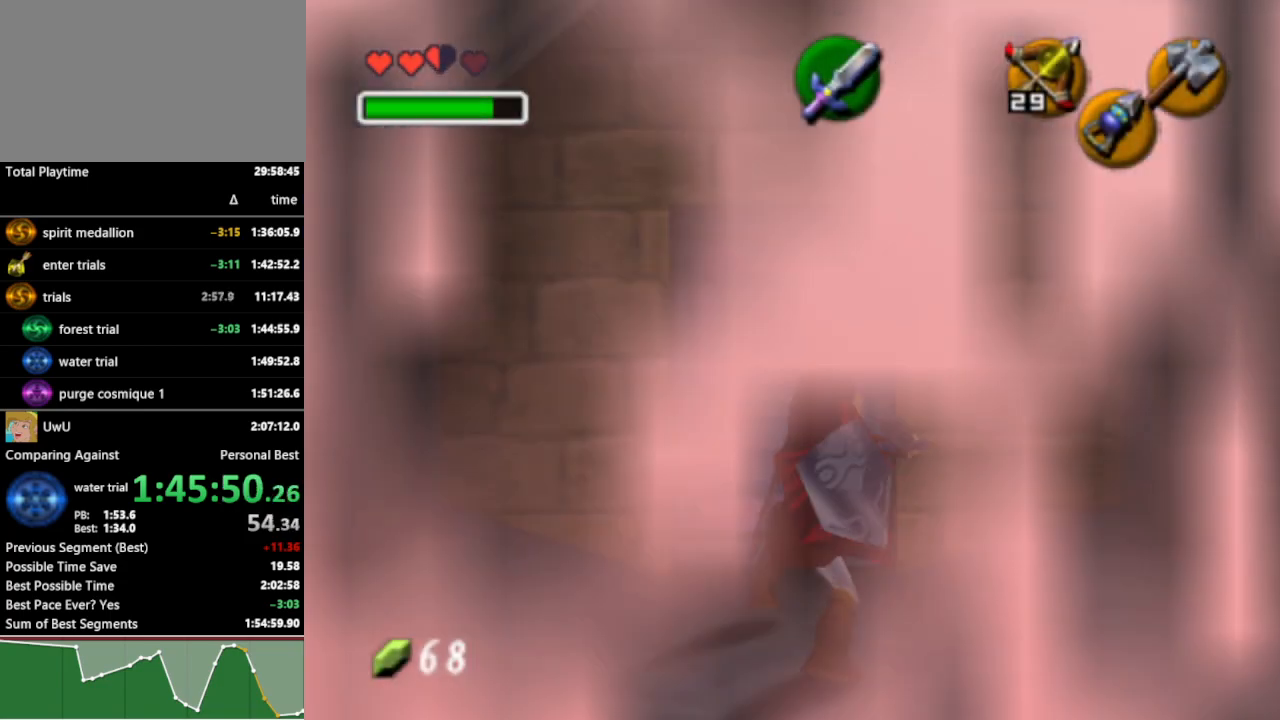
{"buttons": [], "left_stick": "up", "right_stick": "center", "events": [[100, "A", "down"], [167, "A", "up"], [367, "left_stick", "up"]]}
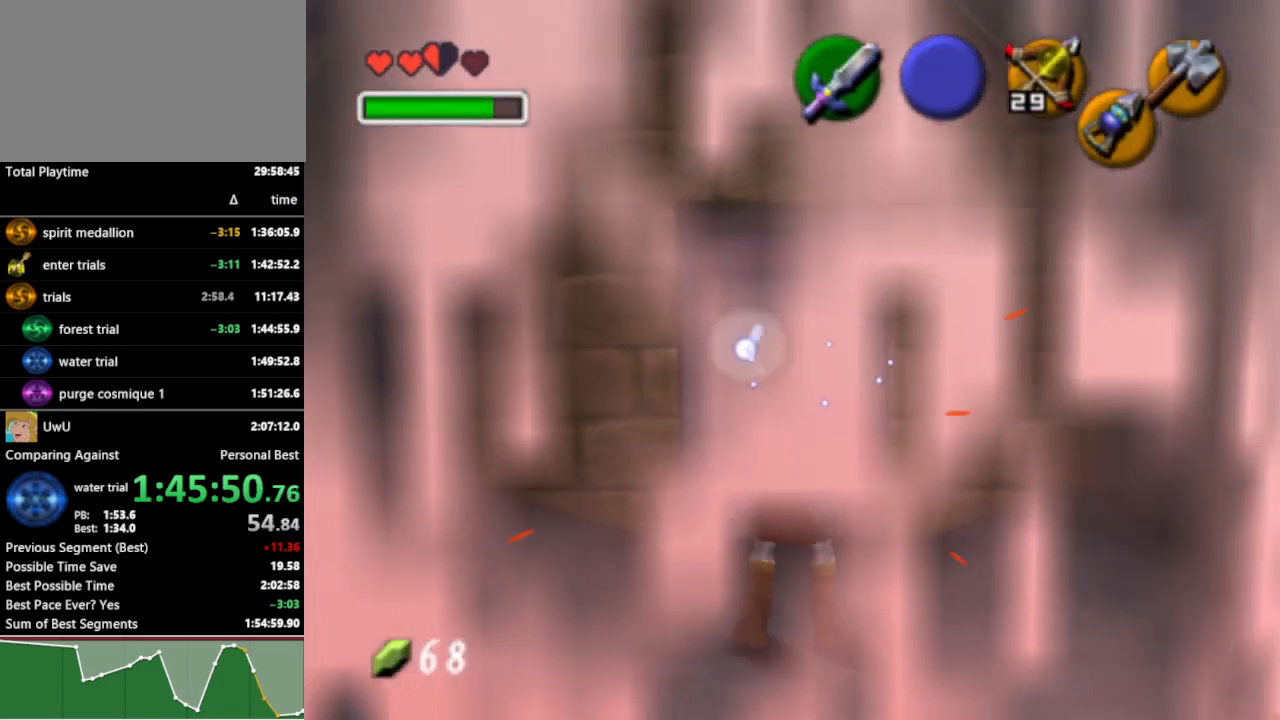
{"buttons": [], "left_stick": "center", "right_stick": "center", "events": [[200, "A", "down"], [200, "left_stick", "center"], [333, "A", "up"], [400, "A", "down"], [467, "A", "up"]]}
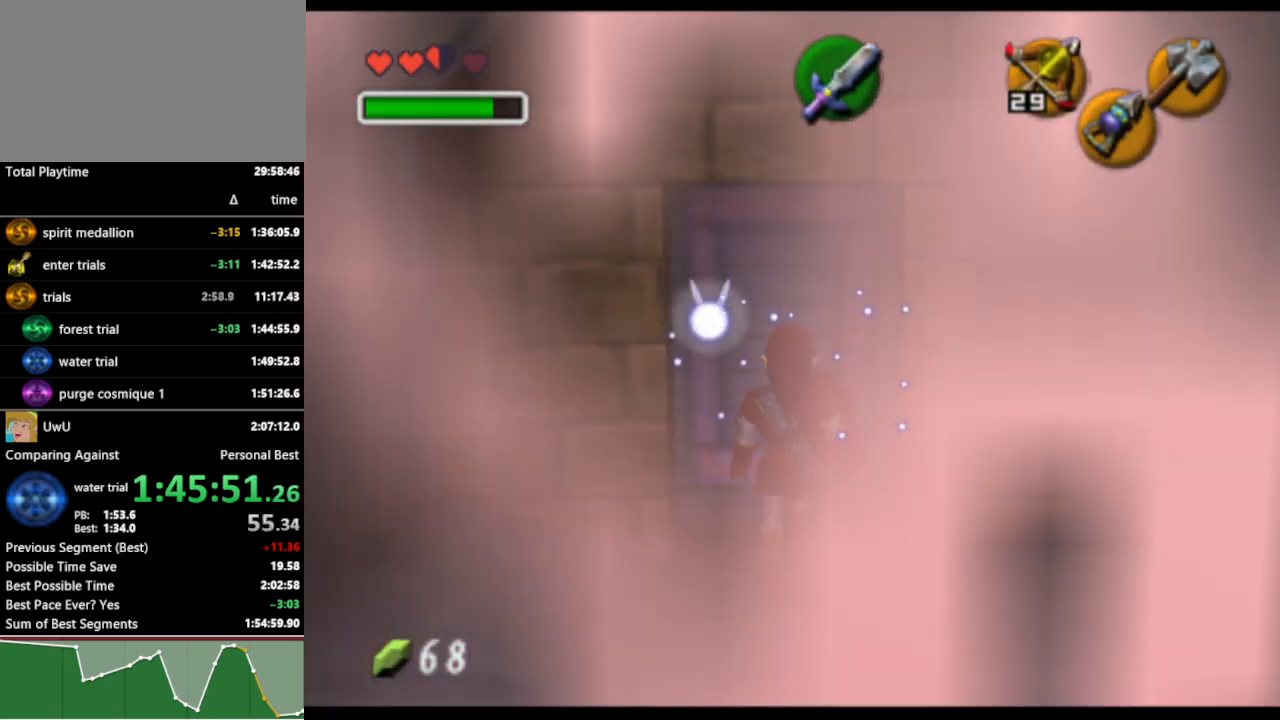
{"buttons": [], "left_stick": "up-right", "right_stick": "center", "events": [[67, "A", "down"], [167, "A", "up"], [467, "left_stick", "up-right"]]}
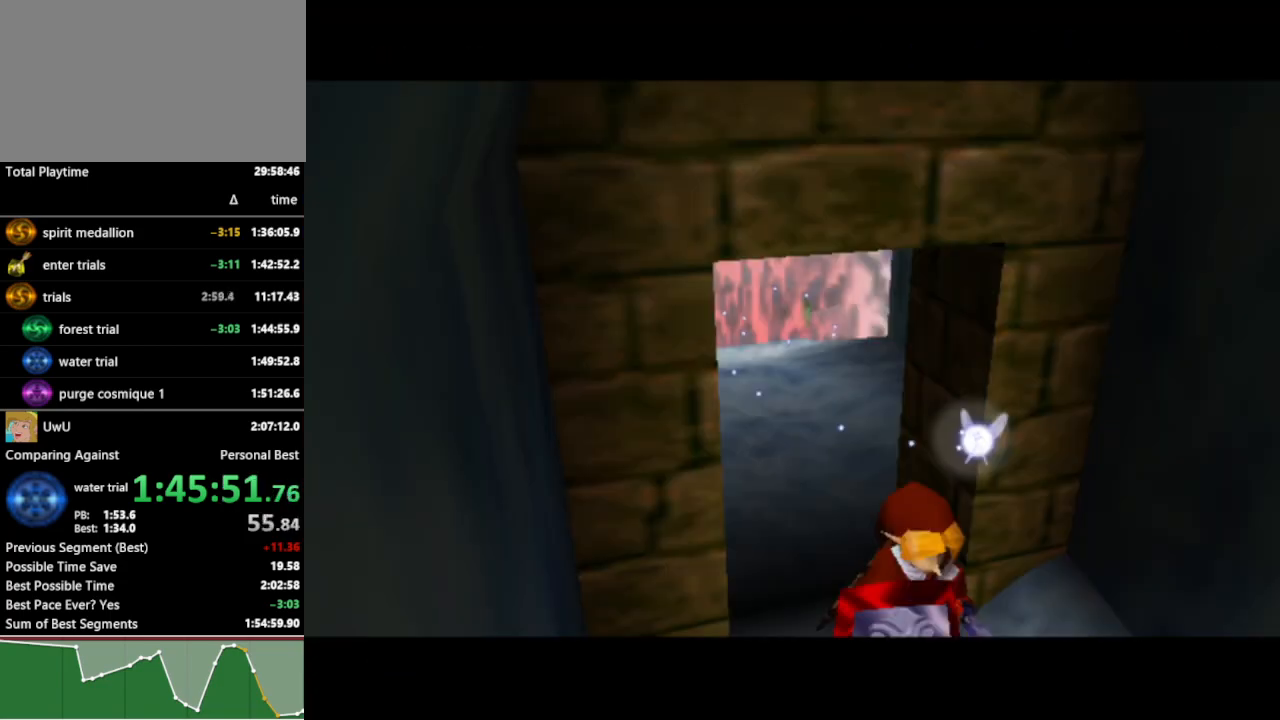
{"buttons": [], "left_stick": "up-right", "right_stick": "center", "events": []}
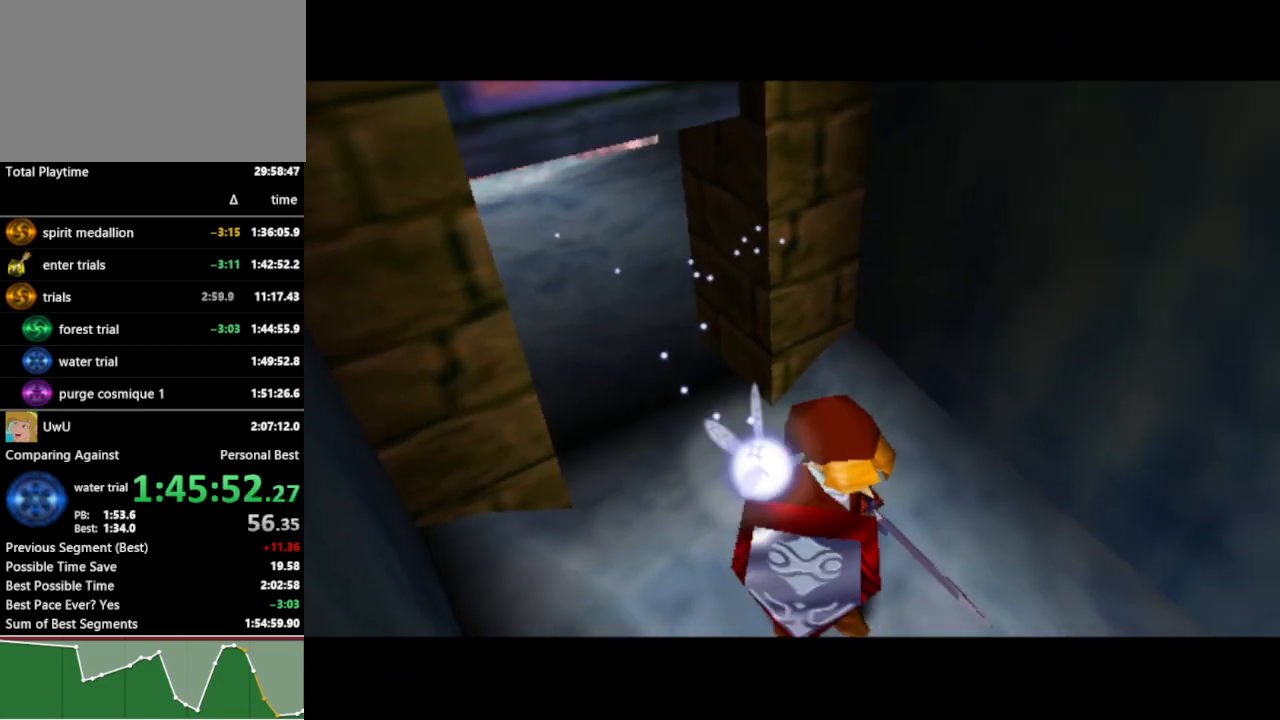
{"buttons": [], "left_stick": "up-right", "right_stick": "center", "events": []}
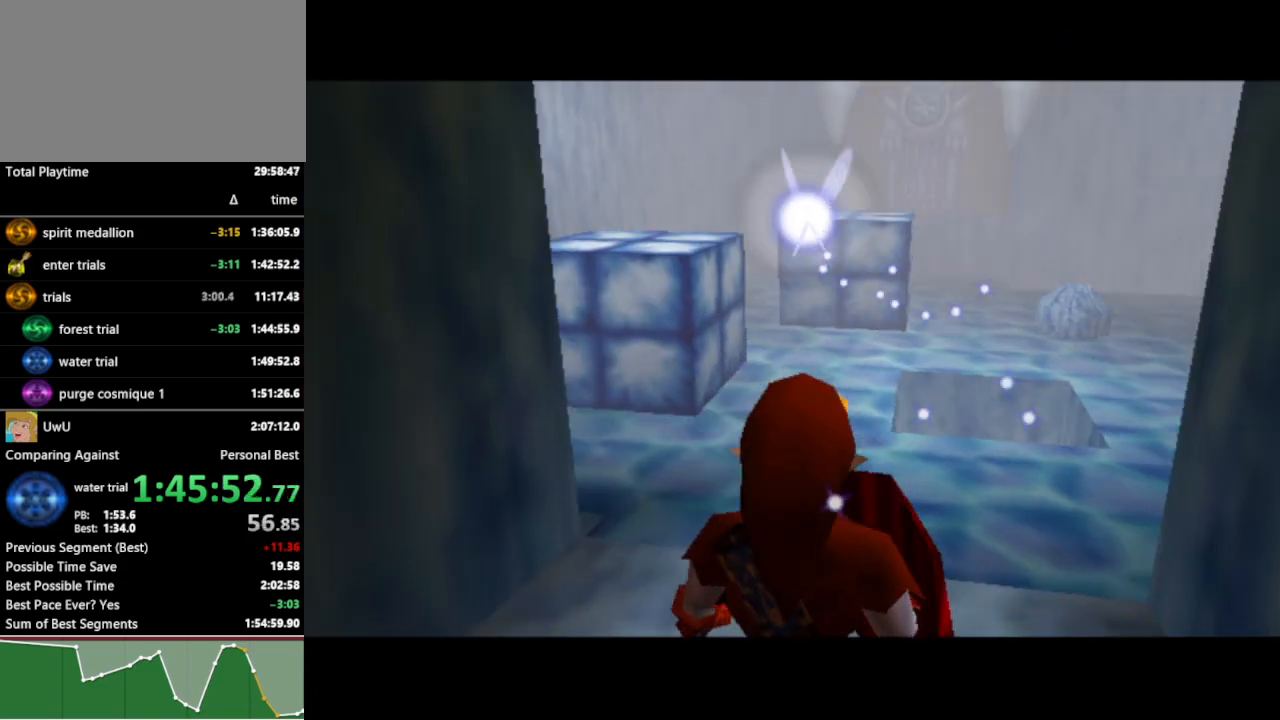
{"buttons": [], "left_stick": "up-right", "right_stick": "center", "events": [[333, "A", "down"], [467, "A", "up"]]}
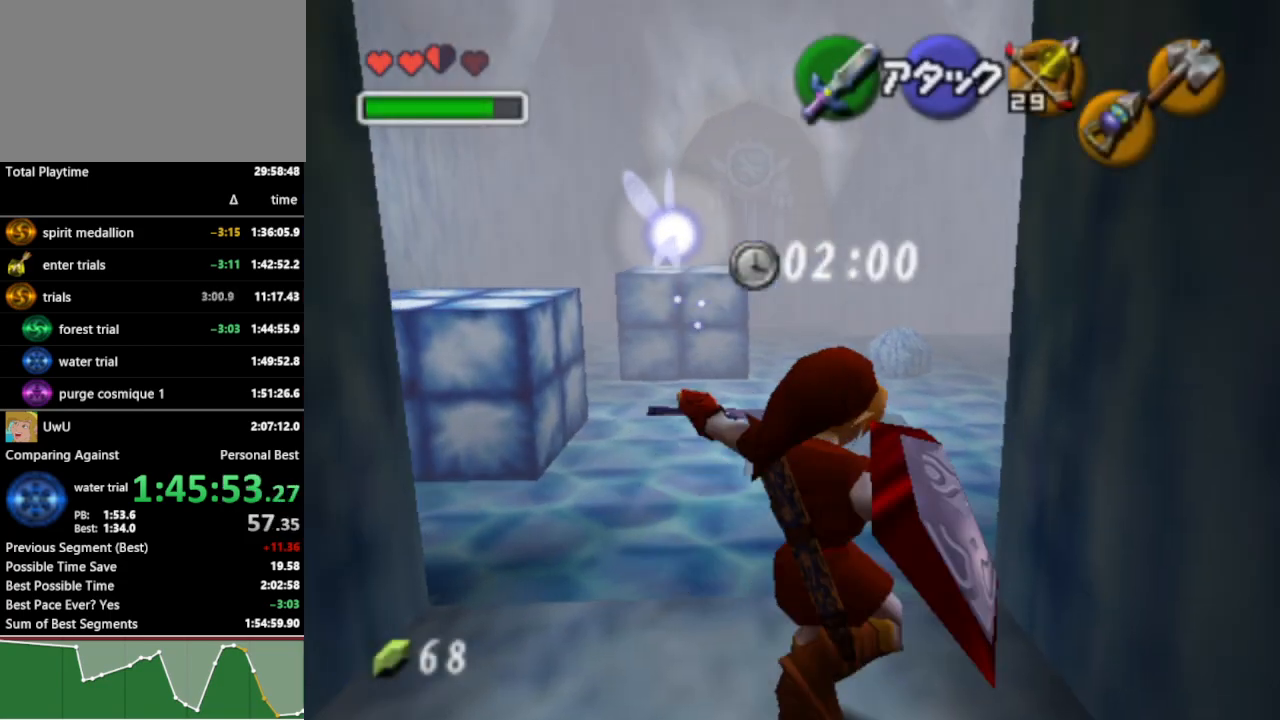
{"buttons": [], "left_stick": "up-right", "right_stick": "center", "events": []}
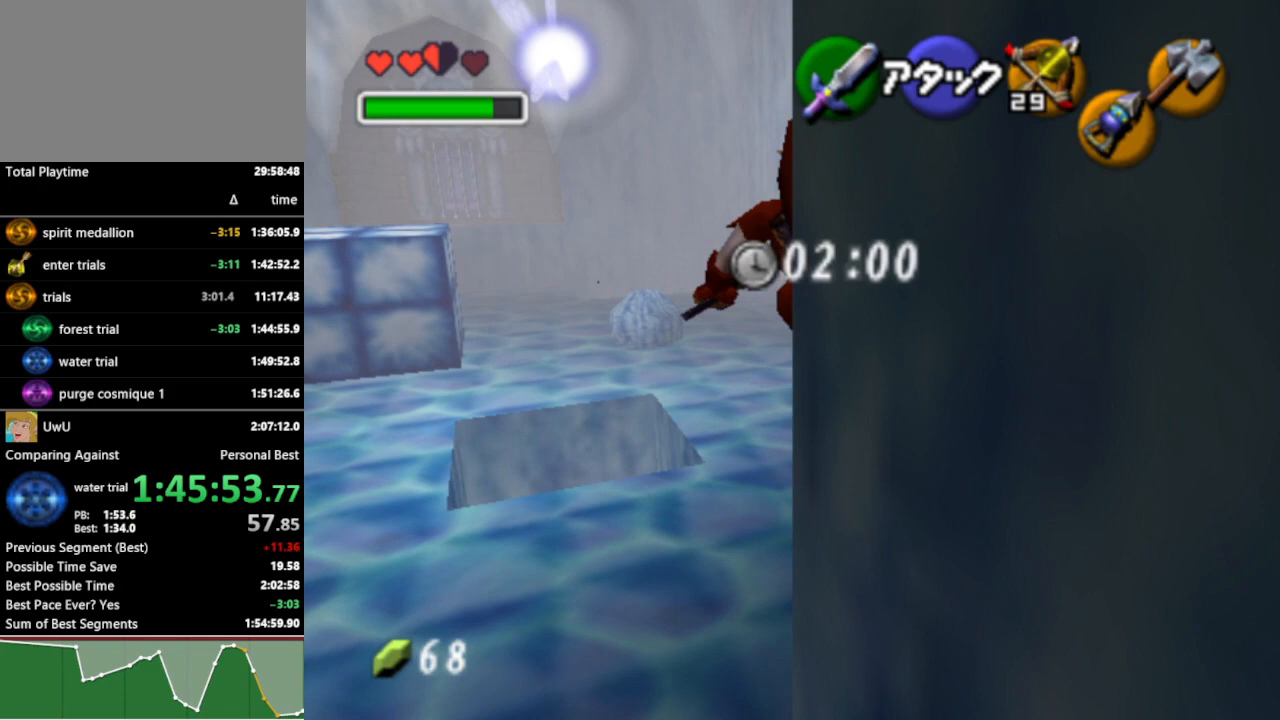
{"buttons": [], "left_stick": "up-left", "right_stick": "center", "events": [[33, "left_stick", "up"], [333, "left_stick", "up-left"]]}
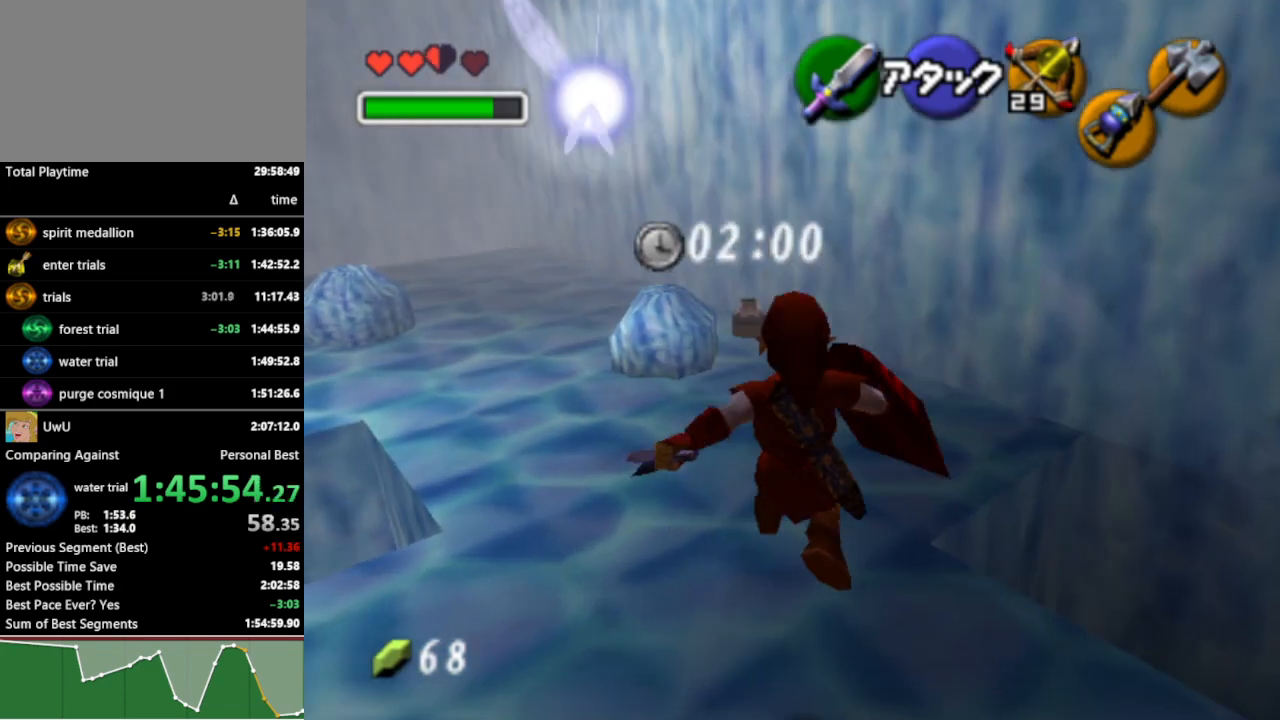
{"buttons": [], "left_stick": "up", "right_stick": "center", "events": [[167, "left_stick", "up"], [333, "A", "down"], [433, "A", "up"]]}
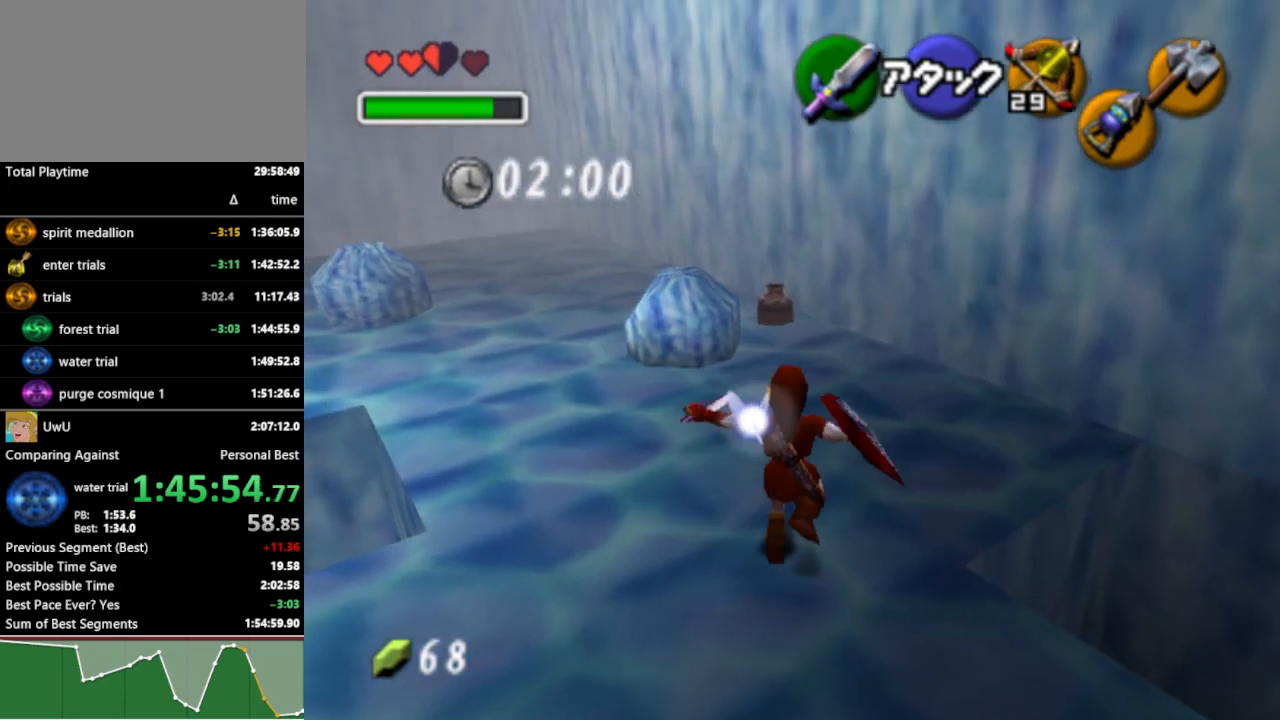
{"buttons": [], "left_stick": "up", "right_stick": "center", "events": []}
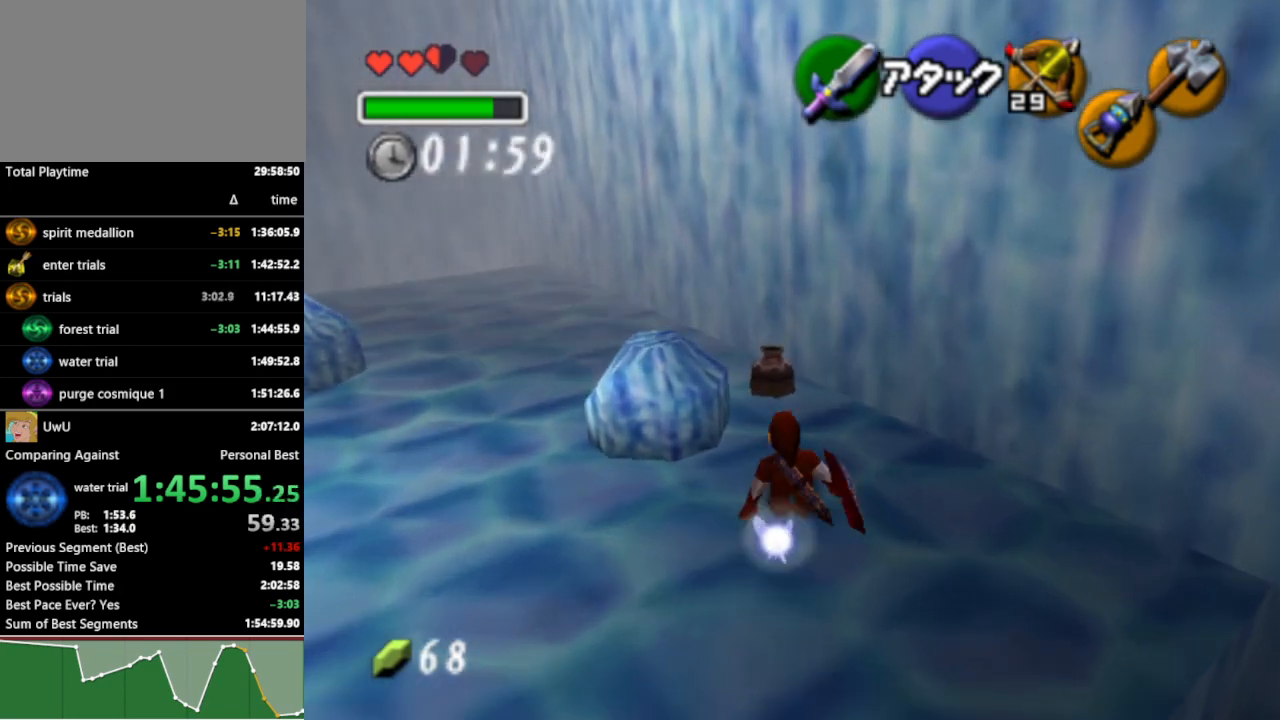
{"buttons": [], "left_stick": "center", "right_stick": "center", "events": [[167, "B", "down"], [233, "B", "up"], [333, "START", "down"], [433, "left_stick", "center"], [467, "START", "up"]]}
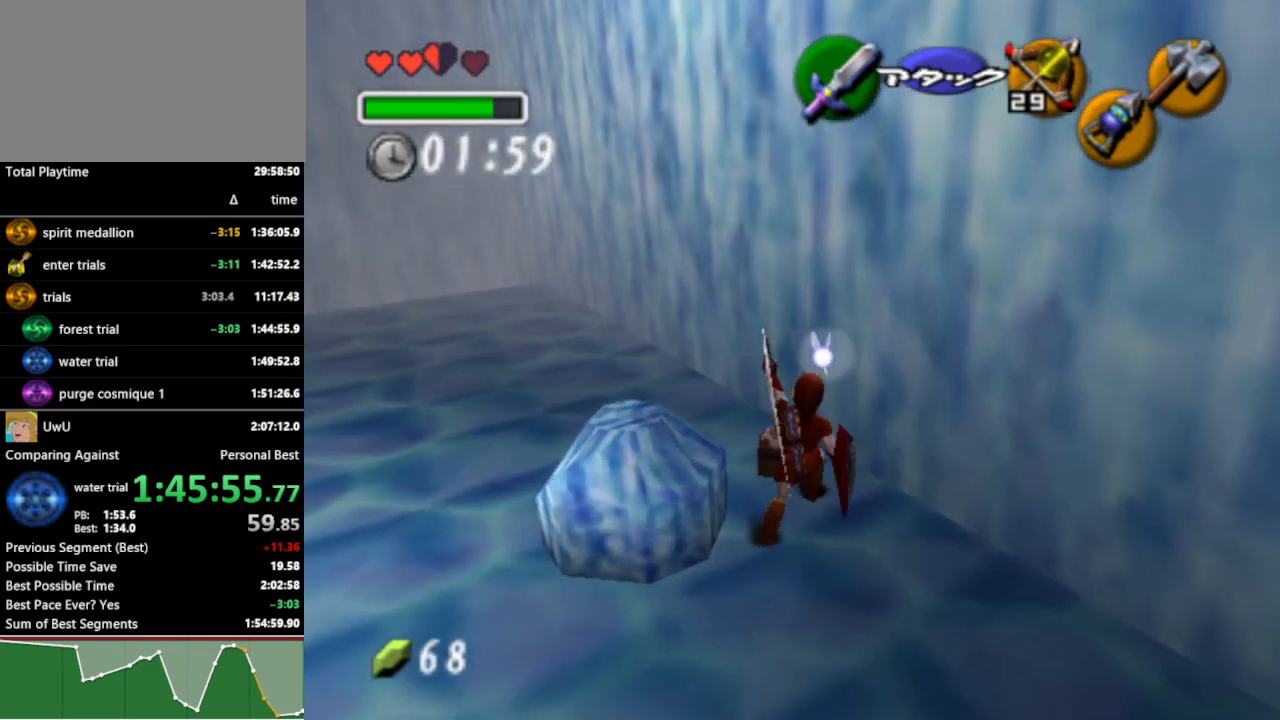
{"buttons": [], "left_stick": "center", "right_stick": "center", "events": []}
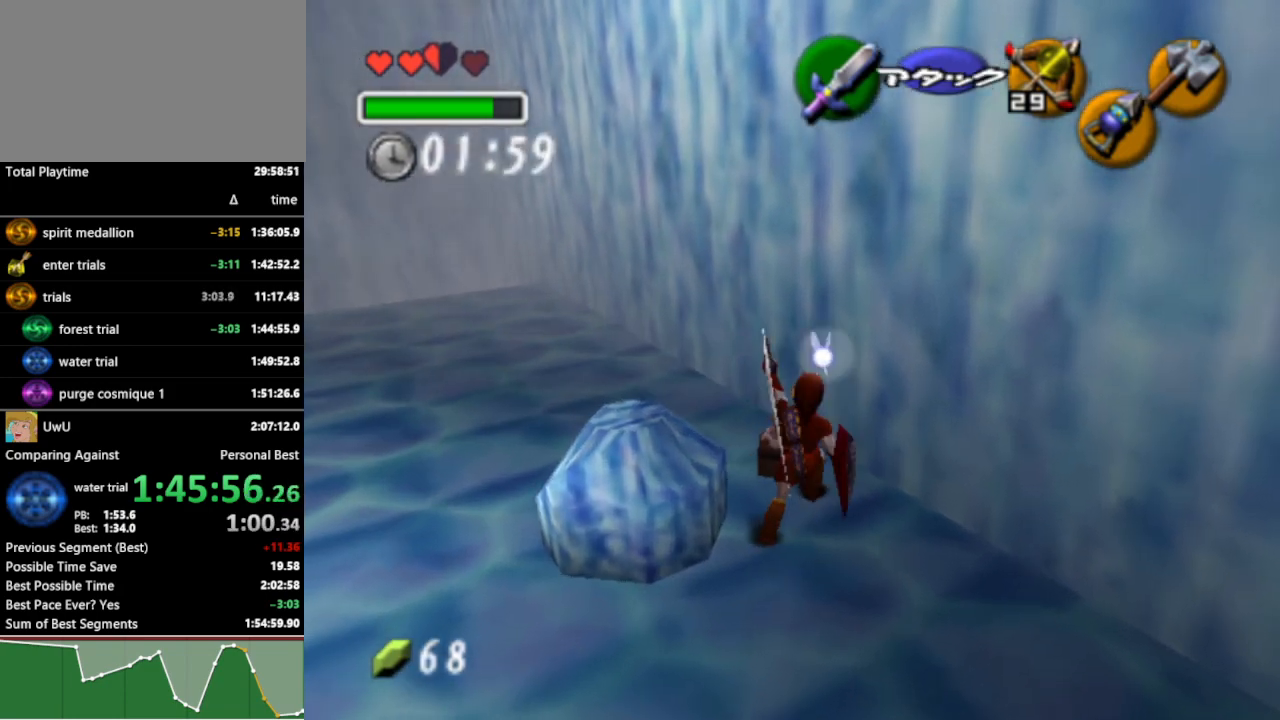
{"buttons": [], "left_stick": "center", "right_stick": "center", "events": []}
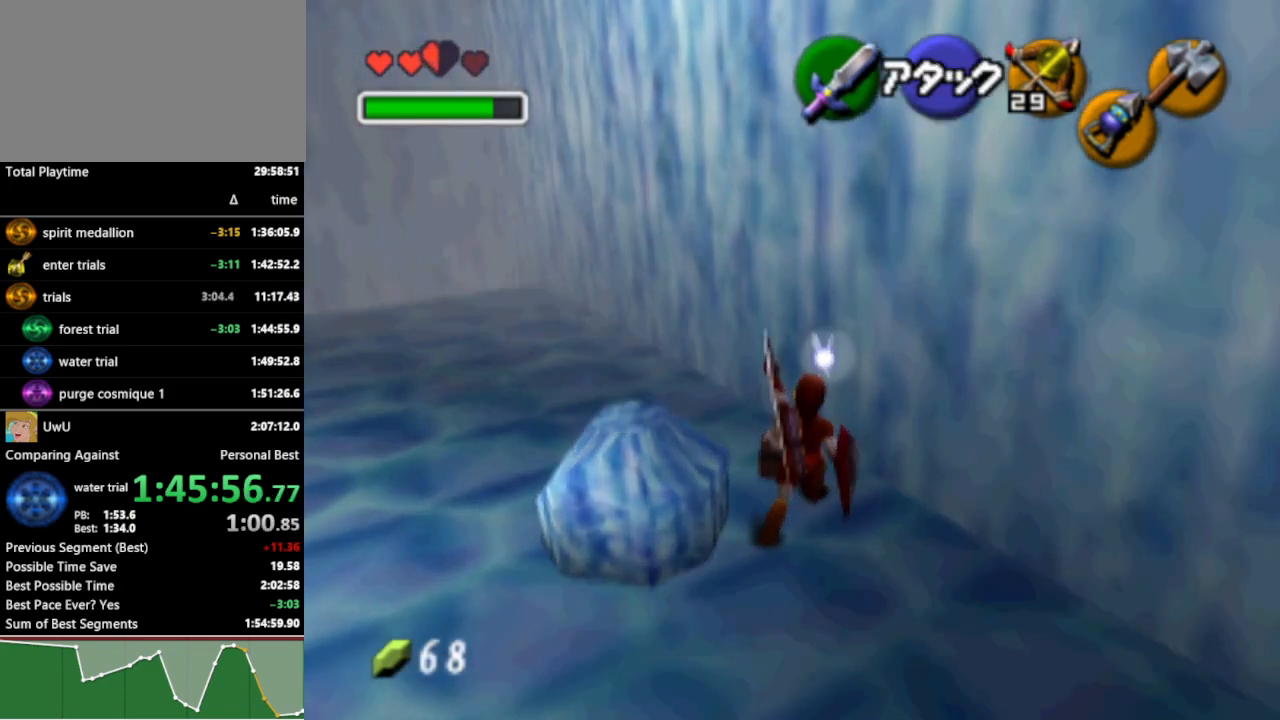
{"buttons": [], "left_stick": "up", "right_stick": "center", "events": [[467, "left_stick", "up"]]}